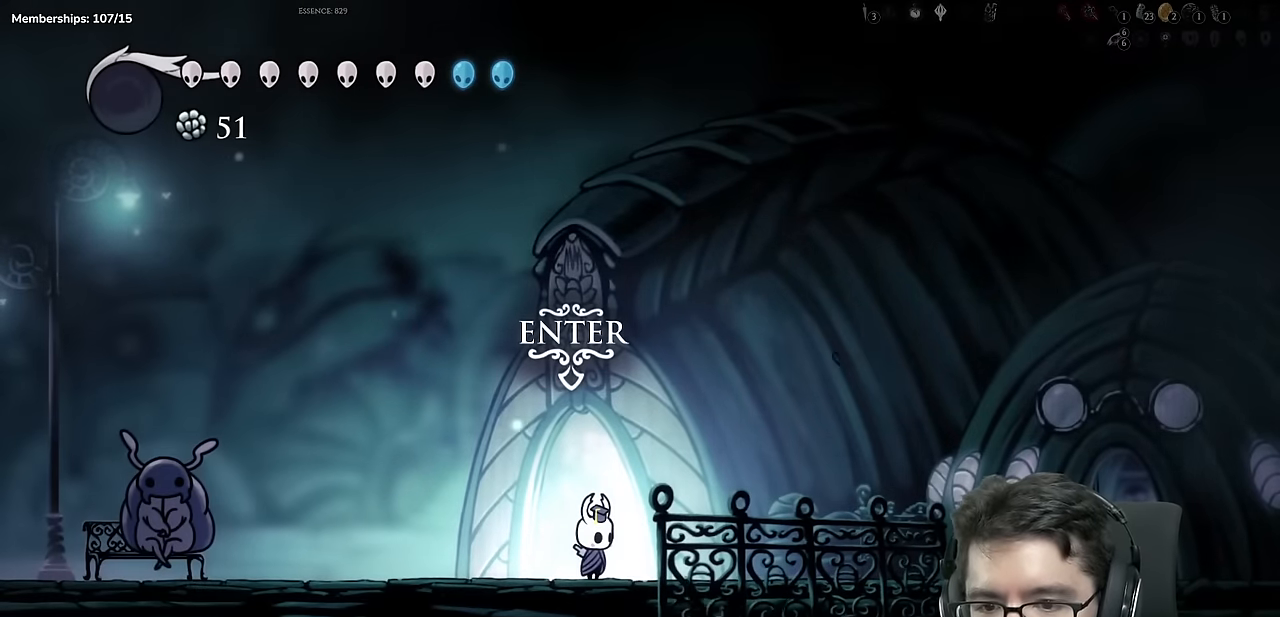
Gameplay with a controller (Xbox layout); each line is a JSON object with the inputs held at the frame after it. "events" lists button and stick changes between this image and that frame as [ms after this image, input, new state], when the widget could be followed in between. Not read: L3 R3.
{"buttons": [], "left_stick": "center", "right_stick": "center", "events": [[84, "SELECT", "down"], [267, "SELECT", "up"]]}
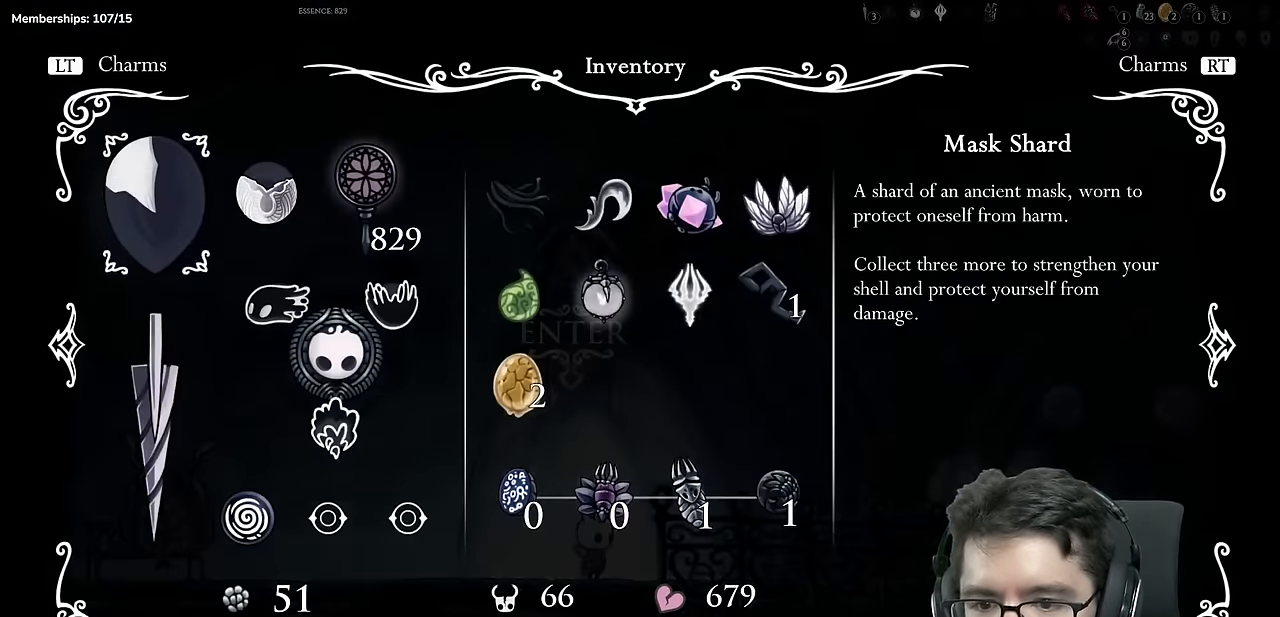
{"buttons": ["START"], "left_stick": "center", "right_stick": "center", "events": [[17, "SELECT", "down"], [150, "SELECT", "up"], [367, "START", "down"]]}
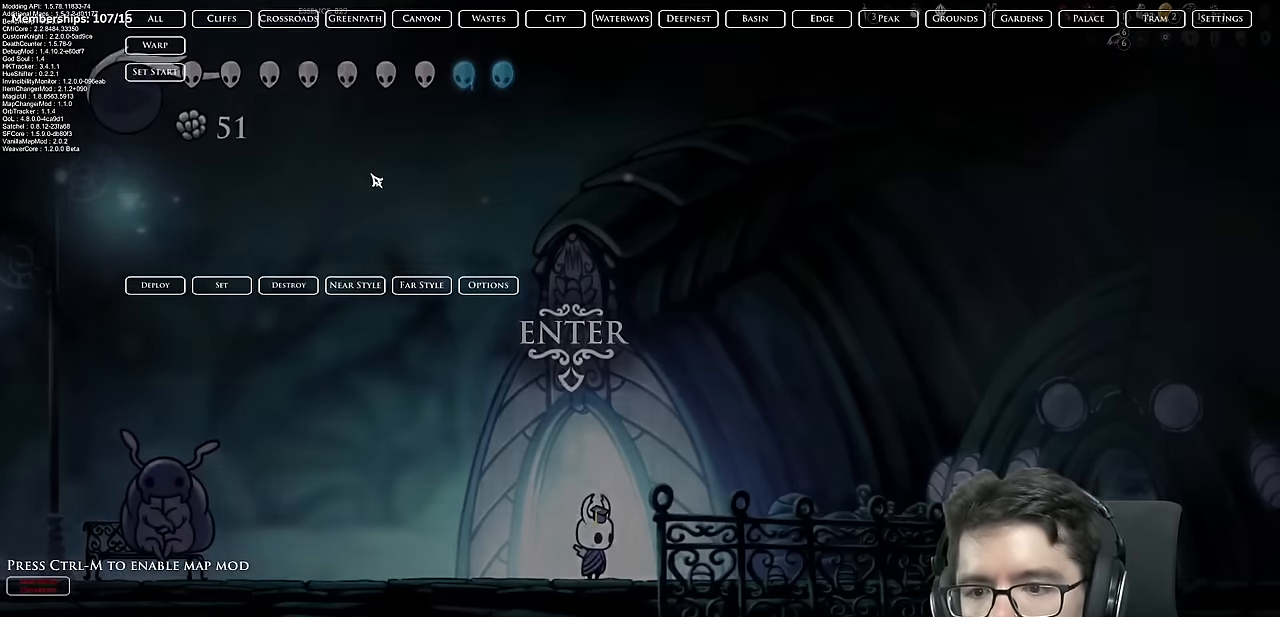
{"buttons": [], "left_stick": "center", "right_stick": "center", "events": [[34, "START", "up"], [267, "START", "down"], [384, "START", "up"]]}
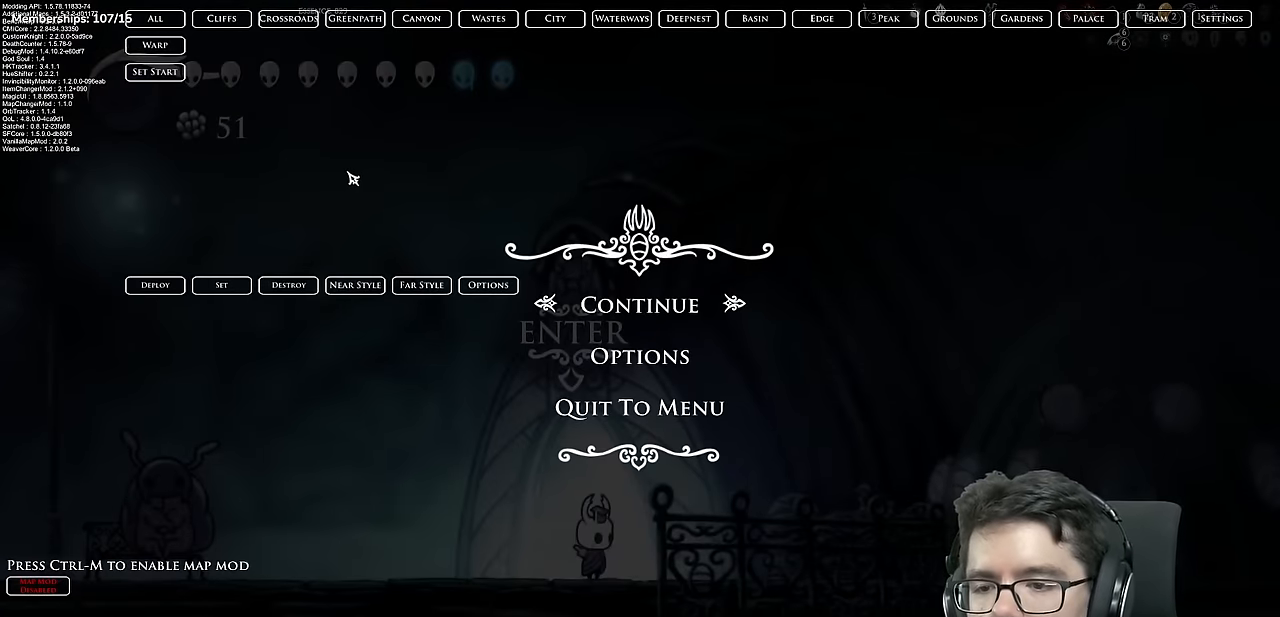
{"buttons": ["SELECT"], "left_stick": "center", "right_stick": "center", "events": [[233, "START", "down"], [367, "START", "up"], [500, "SELECT", "down"]]}
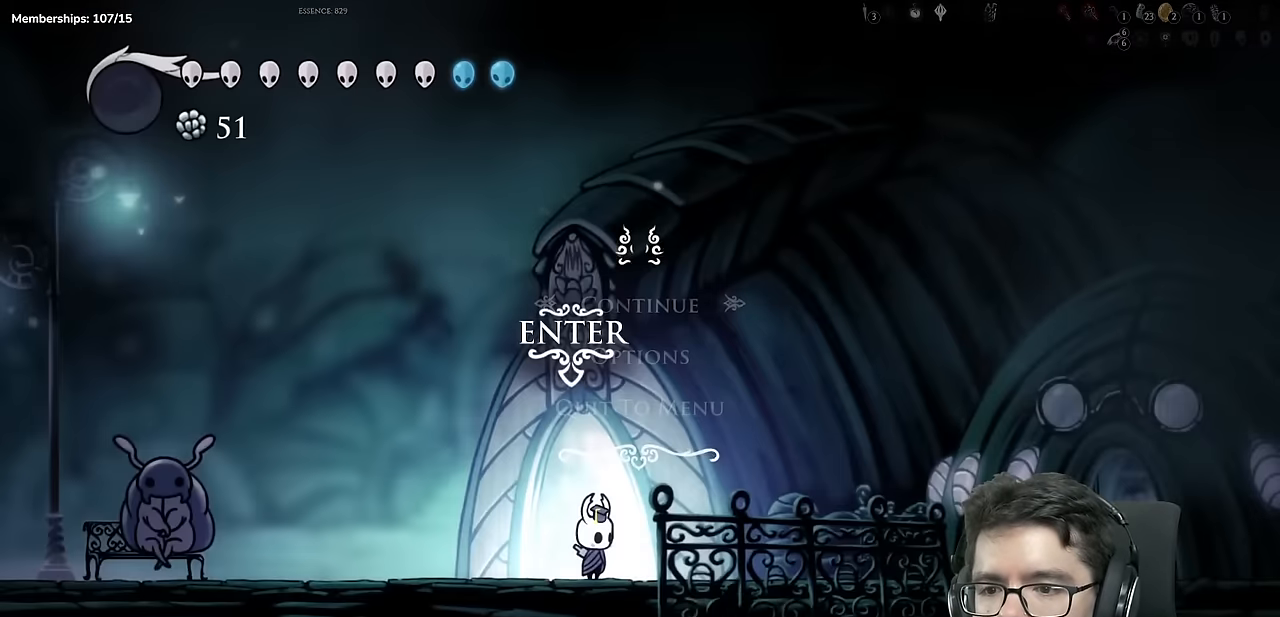
{"buttons": [], "left_stick": "center", "right_stick": "center", "events": [[134, "SELECT", "up"], [384, "SELECT", "down"], [484, "SELECT", "up"]]}
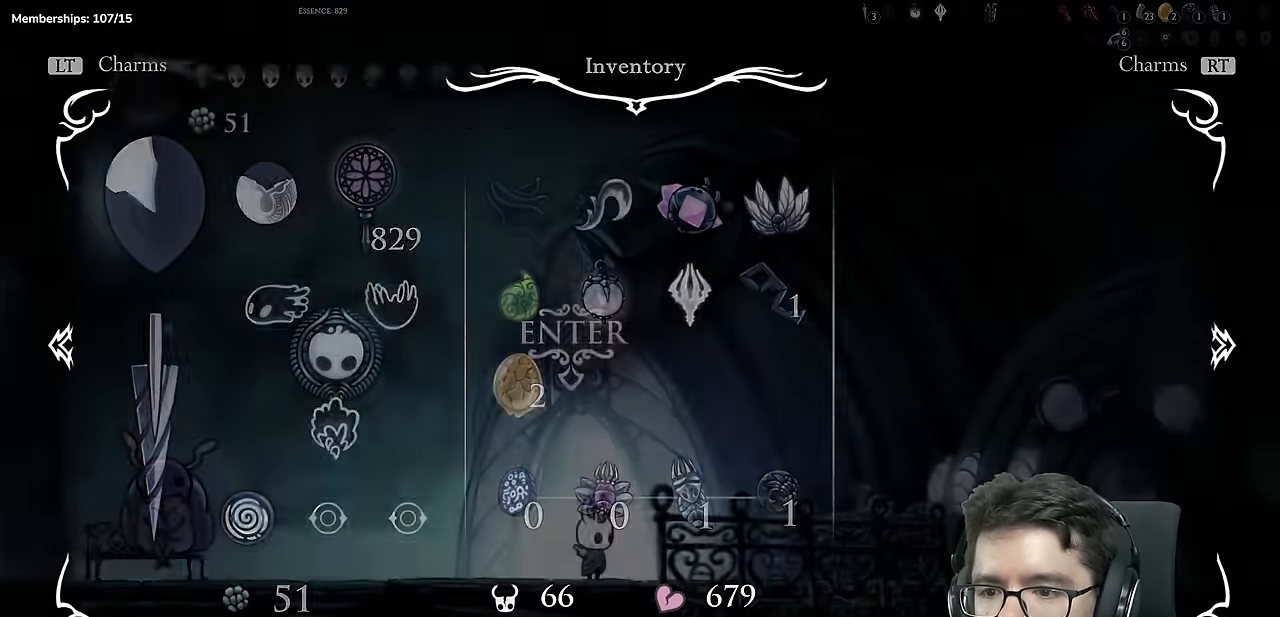
{"buttons": [], "left_stick": "center", "right_stick": "center", "events": [[150, "START", "down"], [301, "START", "up"]]}
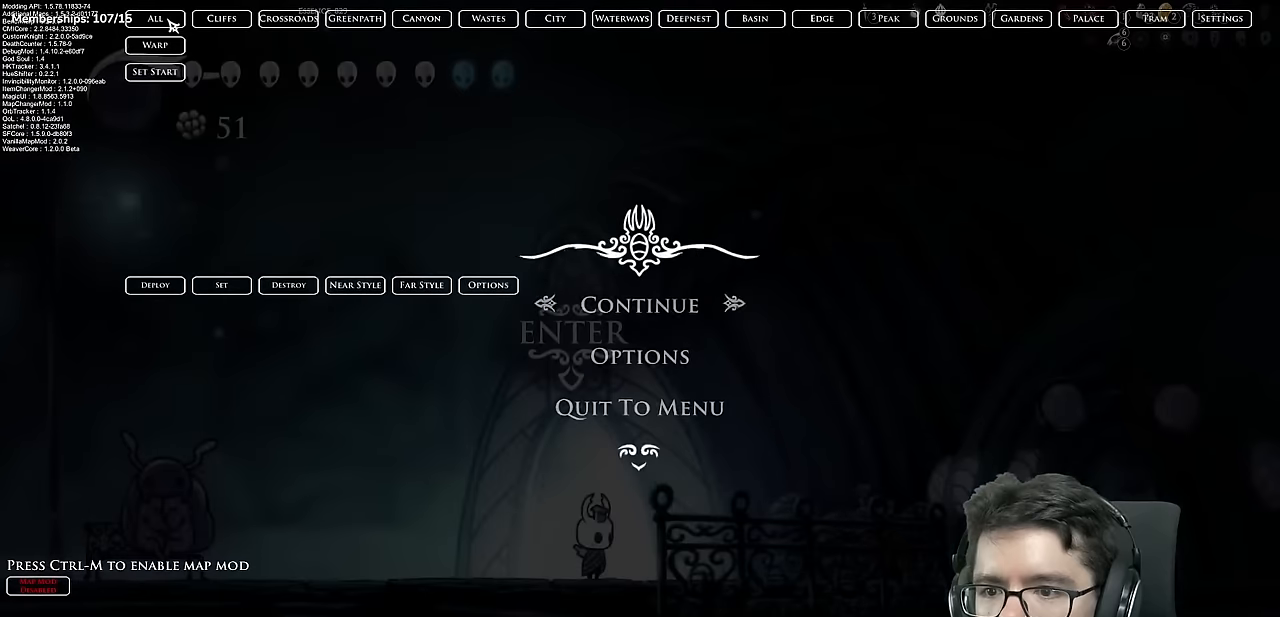
{"buttons": [], "left_stick": "center", "right_stick": "center", "events": []}
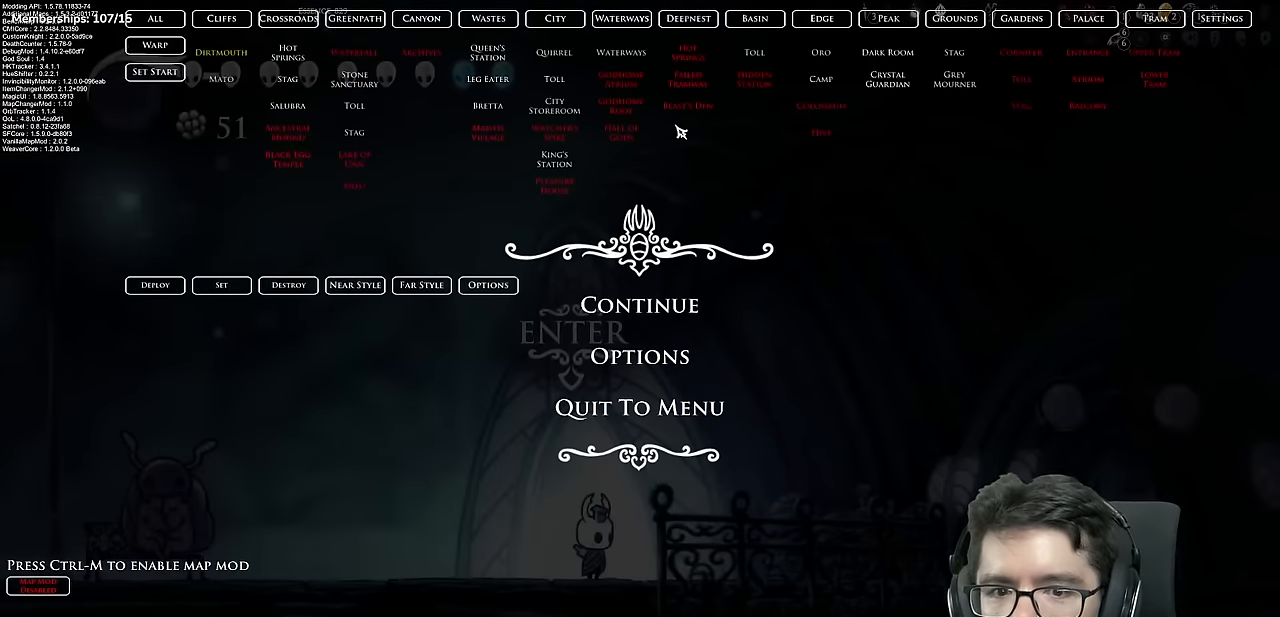
{"buttons": [], "left_stick": "center", "right_stick": "center", "events": []}
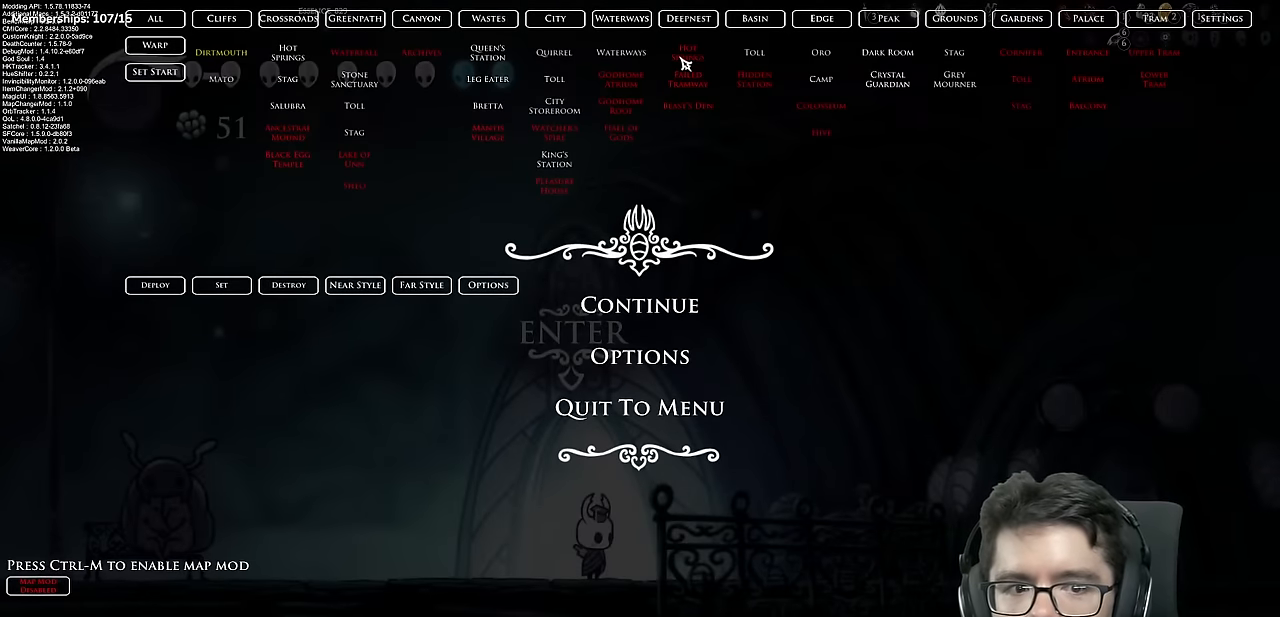
{"buttons": [], "left_stick": "center", "right_stick": "center", "events": []}
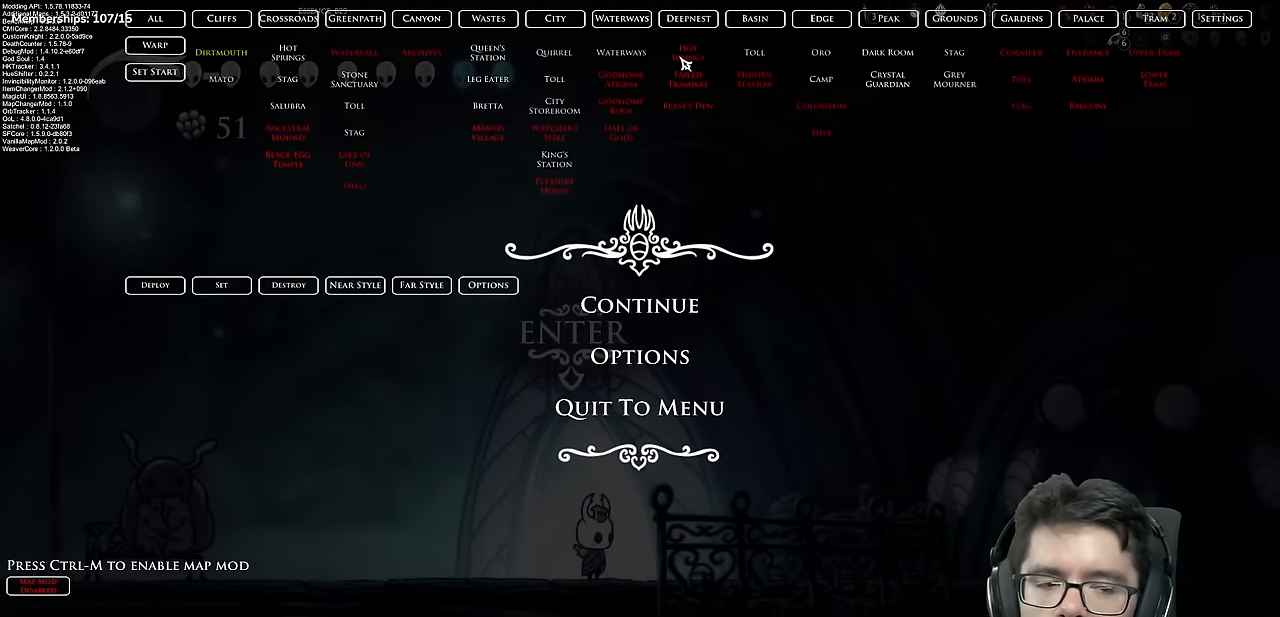
{"buttons": [], "left_stick": "center", "right_stick": "center", "events": []}
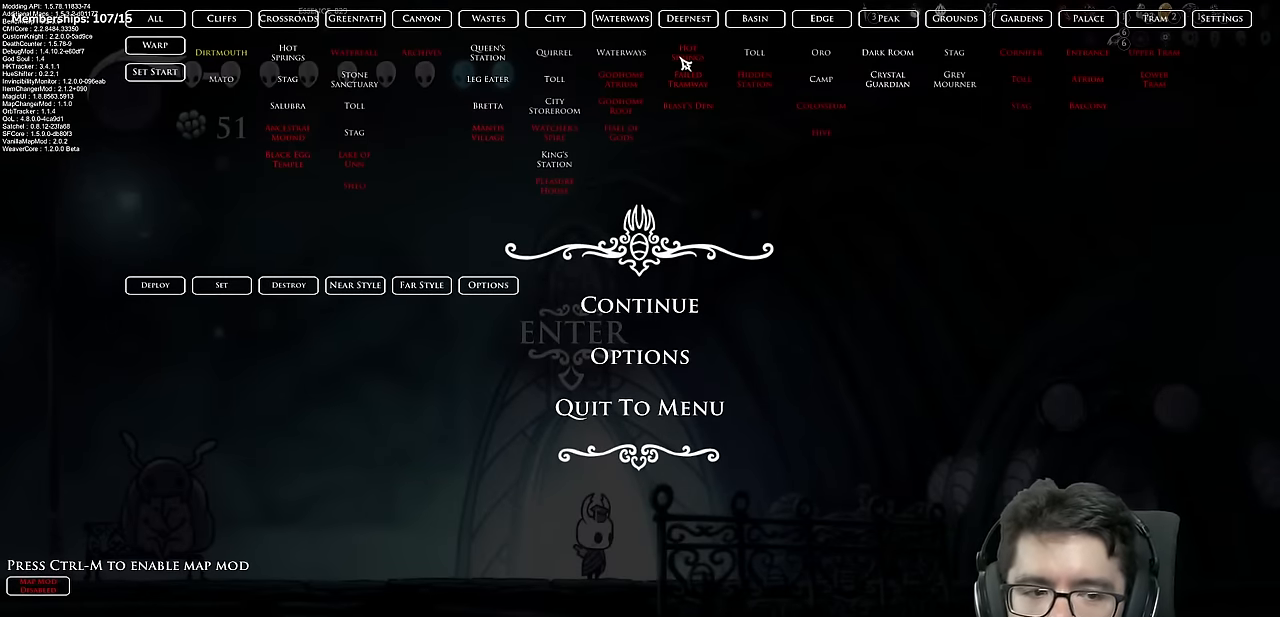
{"buttons": [], "left_stick": "center", "right_stick": "center", "events": []}
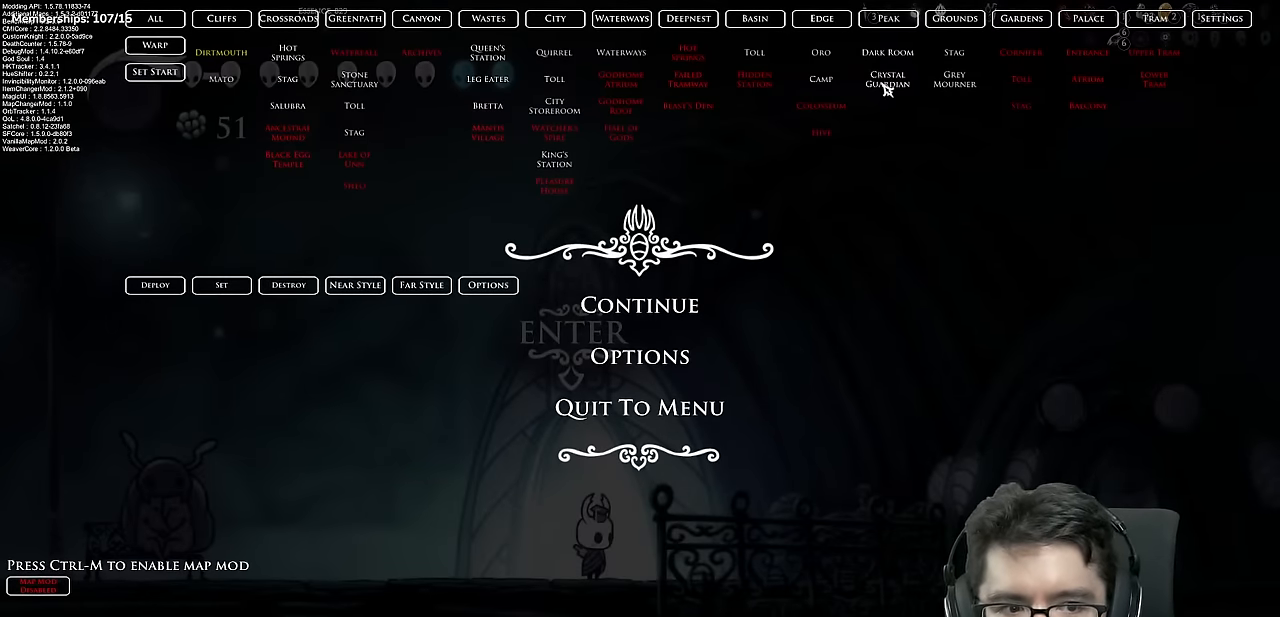
{"buttons": [], "left_stick": "center", "right_stick": "center", "events": []}
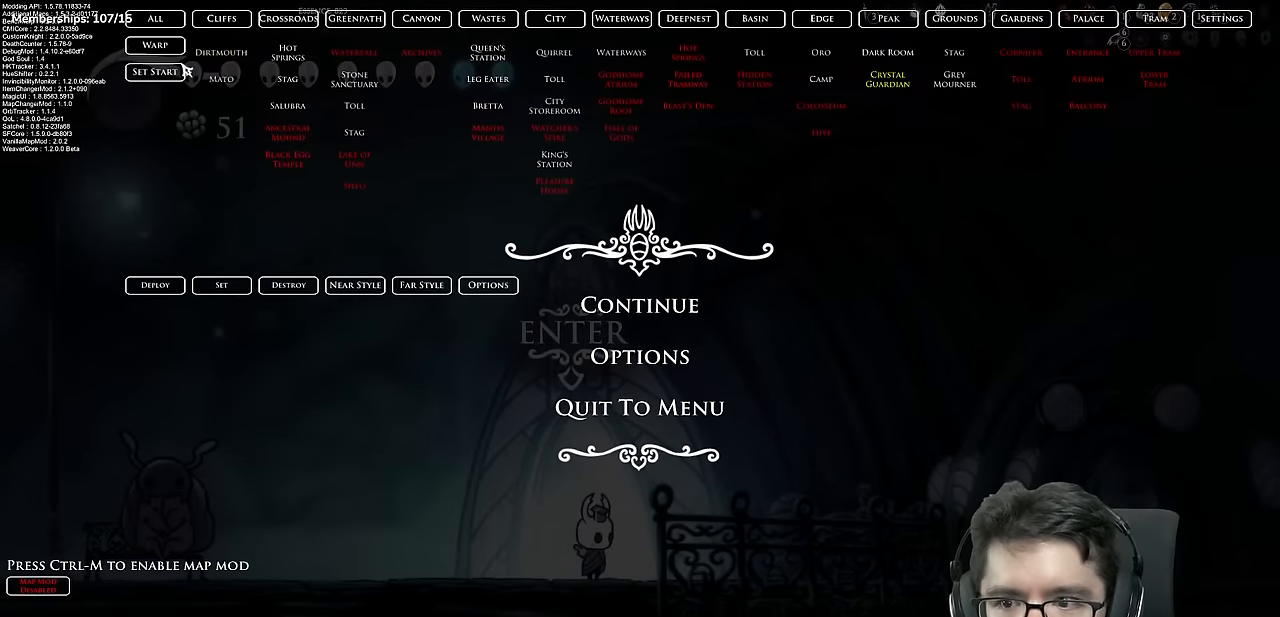
{"buttons": [], "left_stick": "center", "right_stick": "center", "events": []}
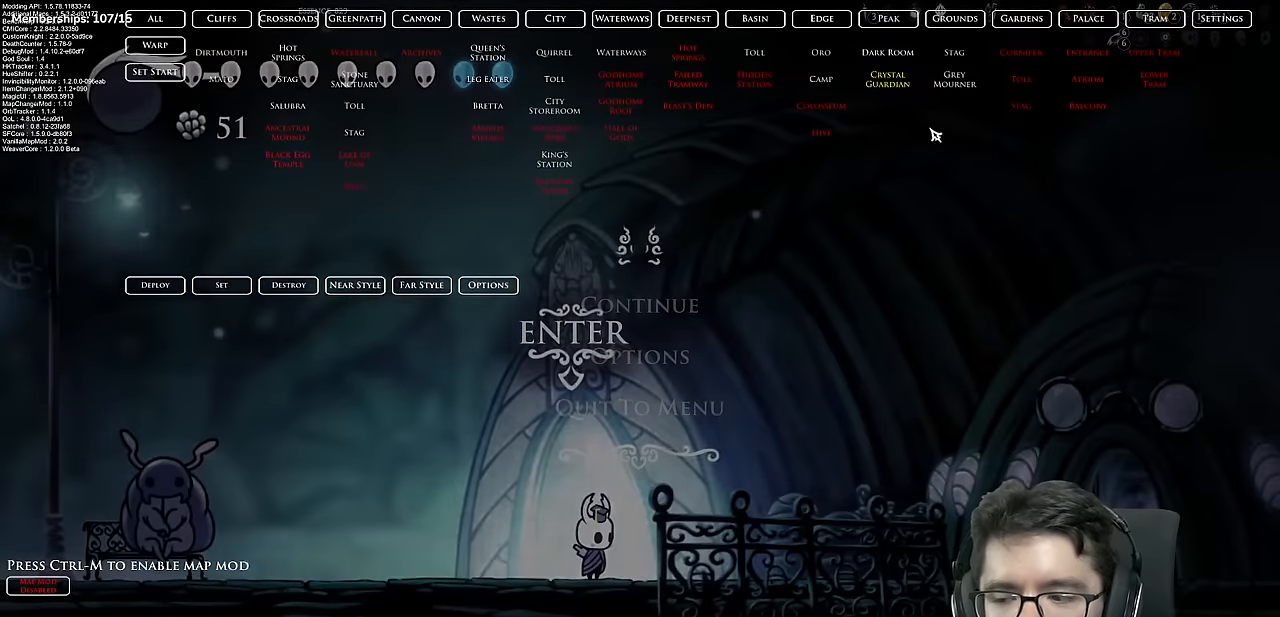
{"buttons": [], "left_stick": "center", "right_stick": "center", "events": []}
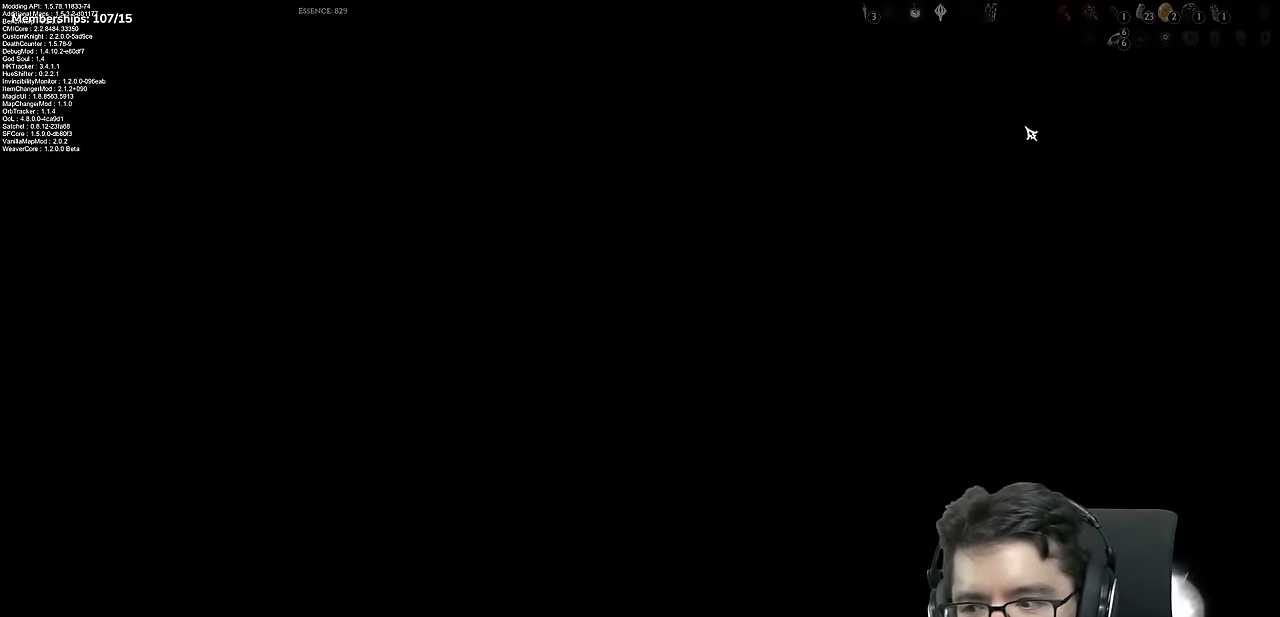
{"buttons": [], "left_stick": "center", "right_stick": "center", "events": []}